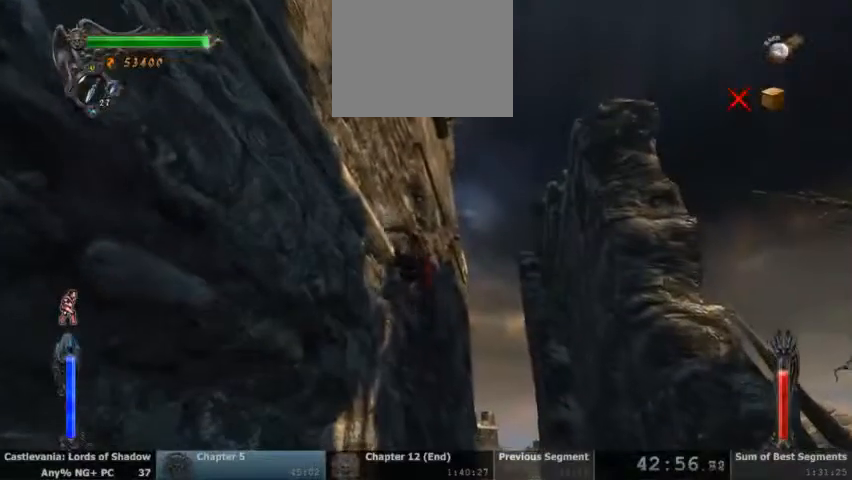
Gameplay with a controller (PlayStation layout); each line is a JSON object with the inputs held at the frame after it. "events" lists button and stick changes between this image and that frame as [ms after this image, input, new state], when the widget could be followed in between. Not read: HOME L1 L3 R1 R3 SELECT START.
{"buttons": [], "events": []}
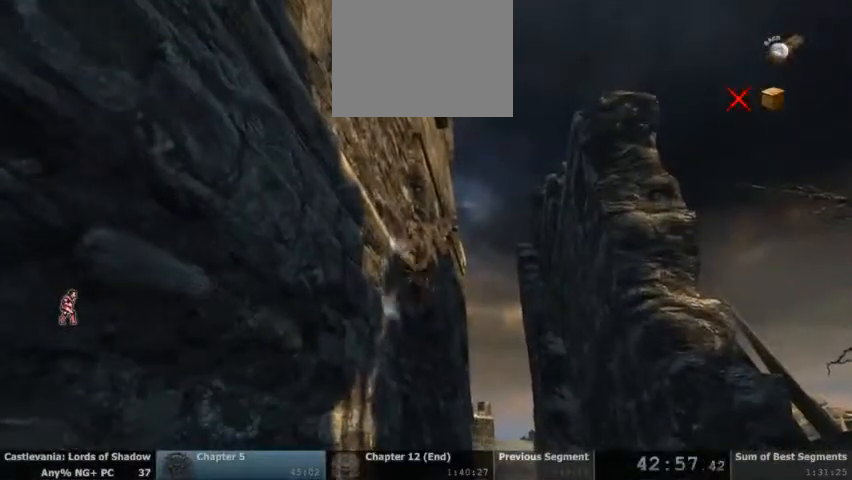
{"buttons": [], "events": [[33, "CROSS", "down"], [167, "CROSS", "up"]]}
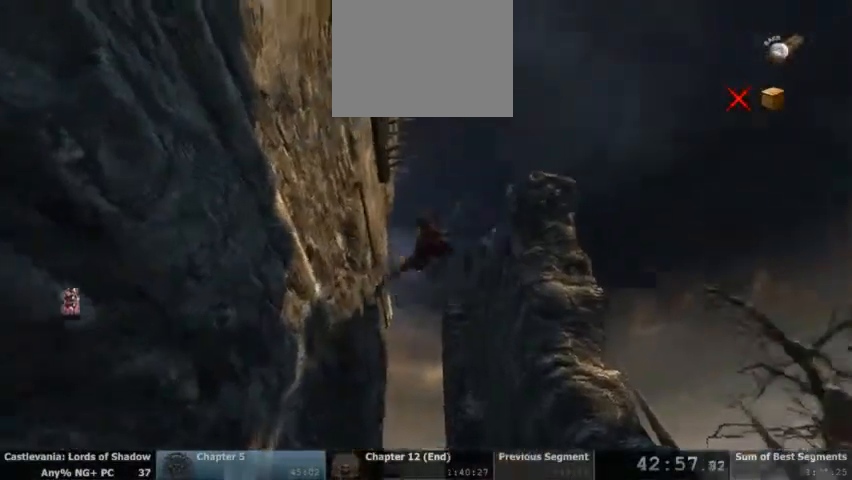
{"buttons": [], "events": []}
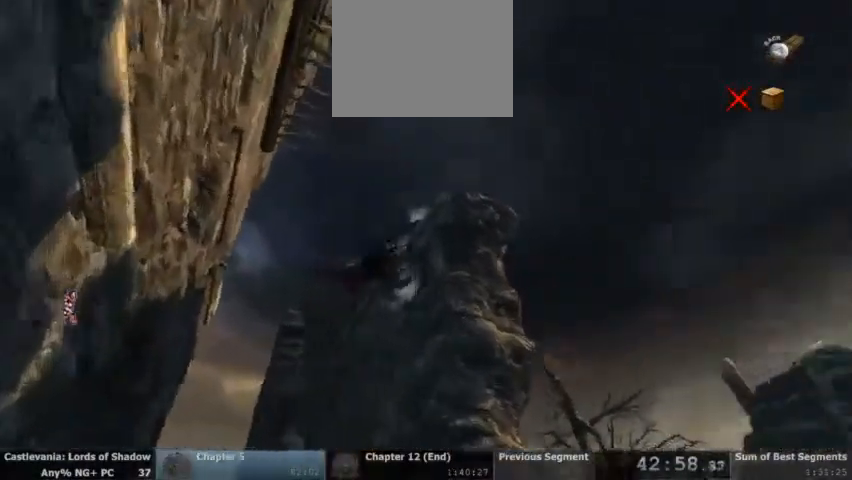
{"buttons": [], "events": []}
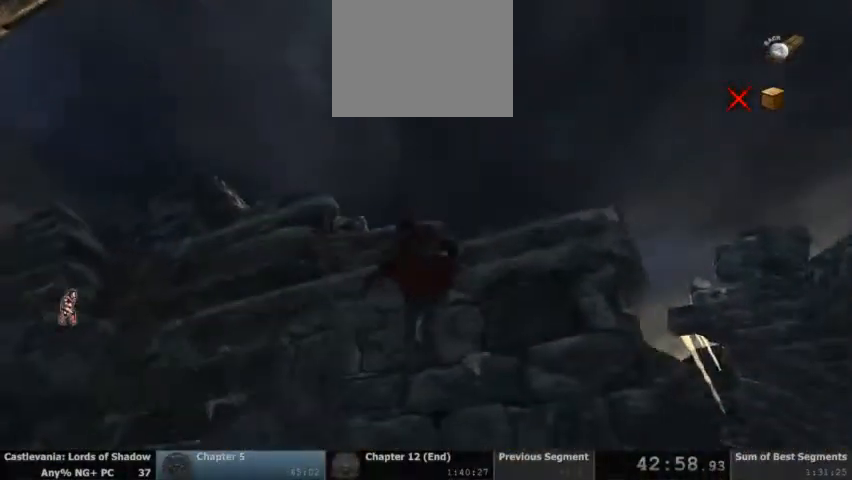
{"buttons": [], "events": []}
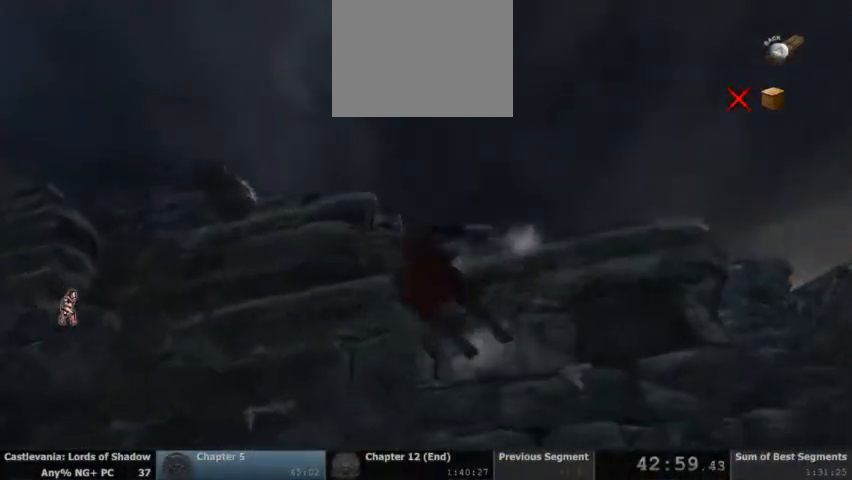
{"buttons": [], "events": []}
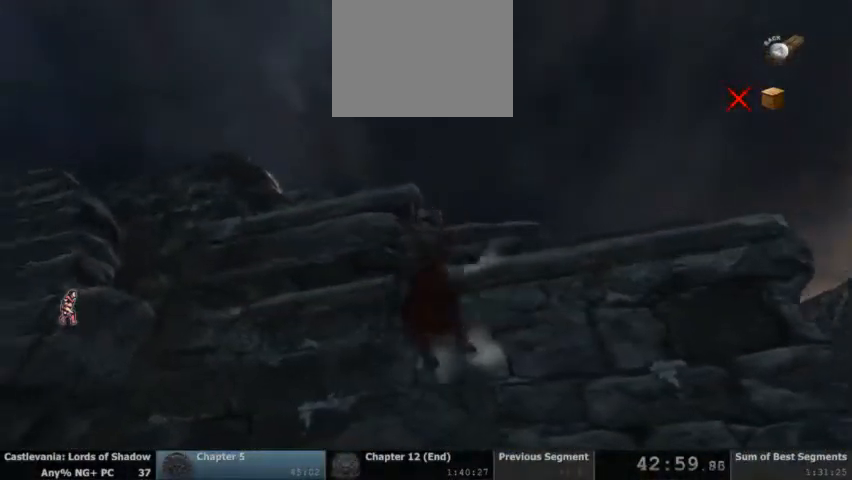
{"buttons": [], "events": []}
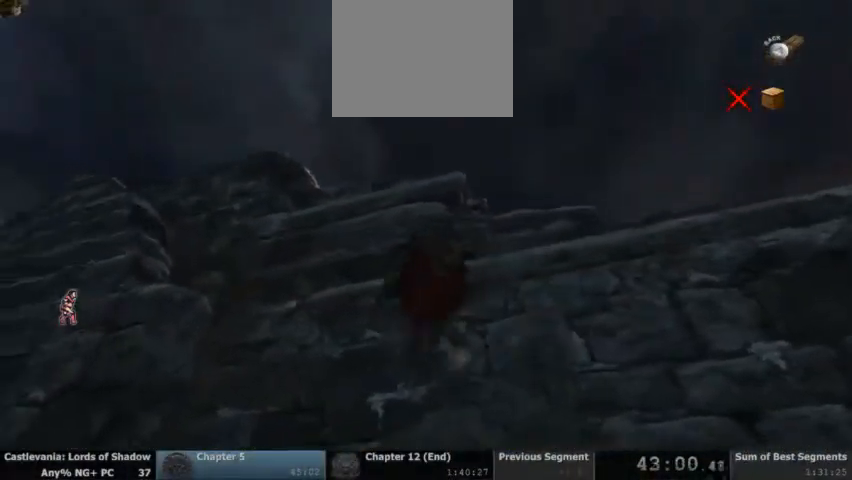
{"buttons": [], "events": []}
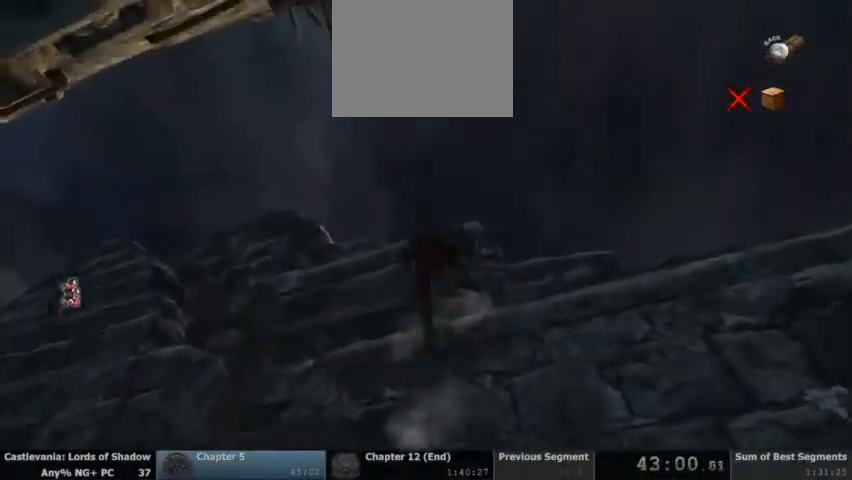
{"buttons": [], "events": [[233, "CROSS", "down"], [333, "CROSS", "up"]]}
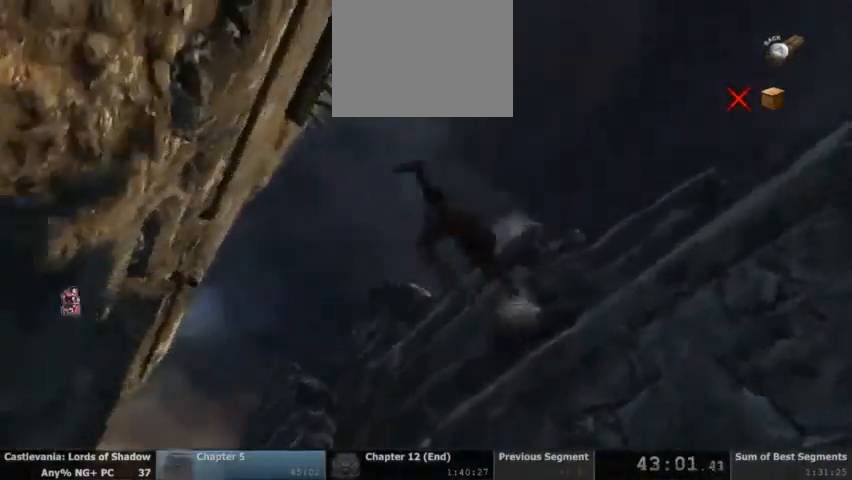
{"buttons": [], "events": []}
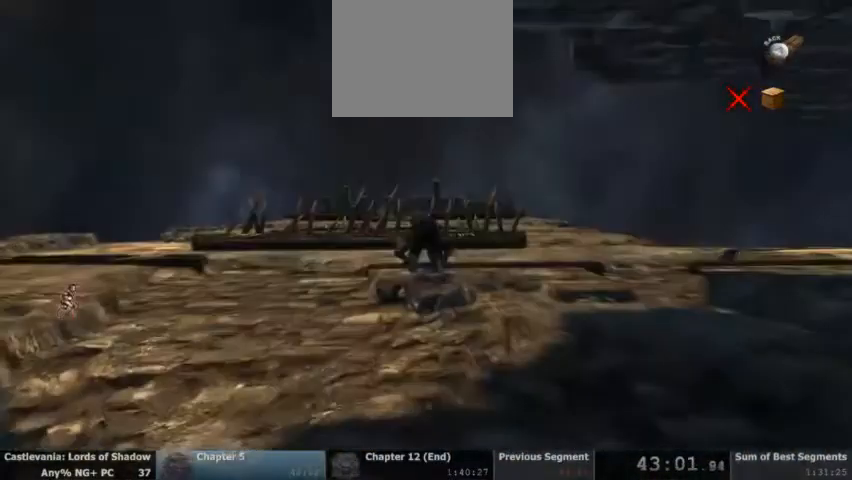
{"buttons": [], "events": [[200, "CROSS", "down"], [300, "CROSS", "up"], [400, "CROSS", "down"], [500, "CROSS", "up"]]}
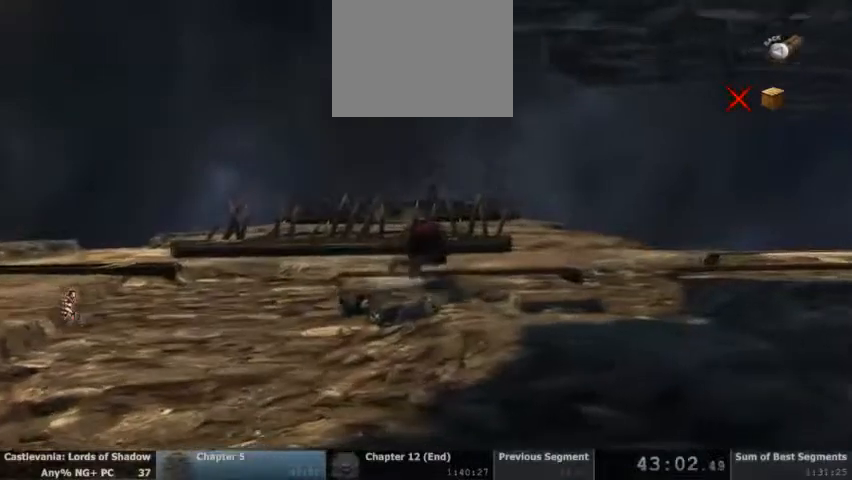
{"buttons": [], "events": []}
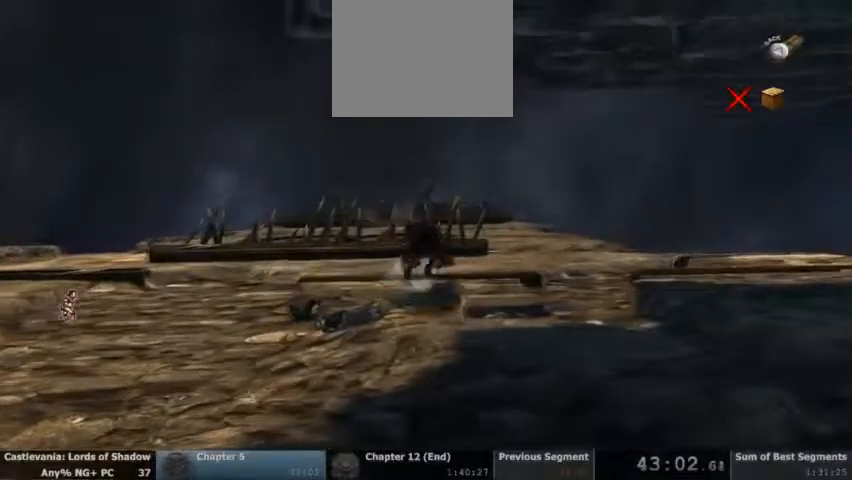
{"buttons": [], "events": []}
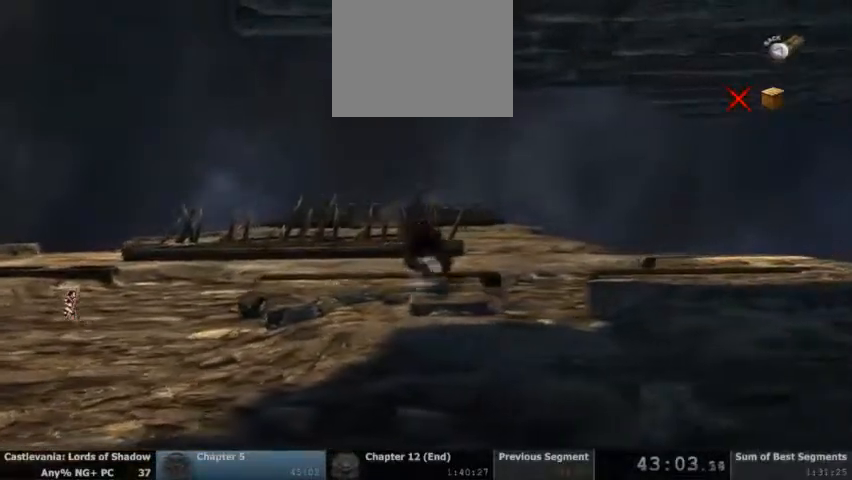
{"buttons": [], "events": []}
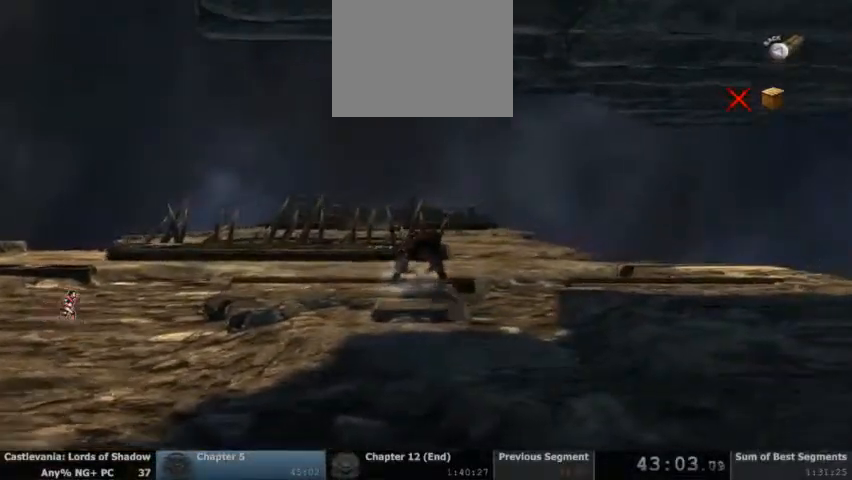
{"buttons": [], "events": [[167, "CROSS", "down"], [267, "CROSS", "up"], [367, "CROSS", "down"], [433, "CROSS", "up"]]}
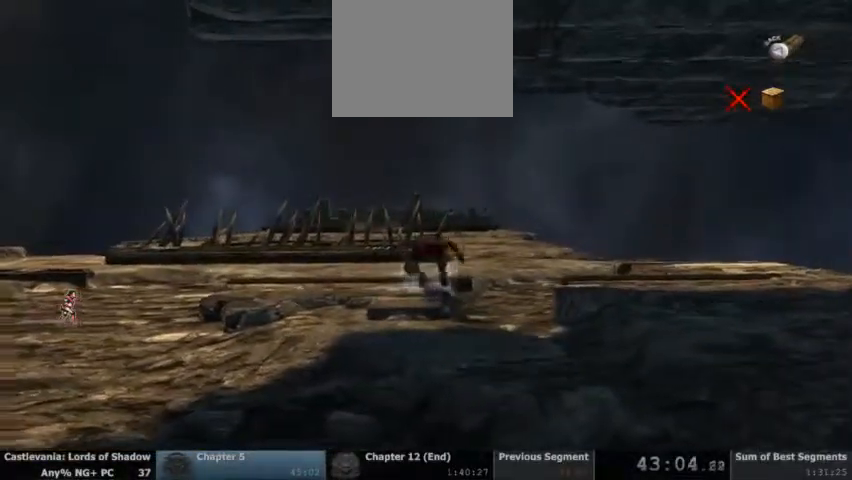
{"buttons": [], "events": [[33, "CROSS", "down"], [133, "CROSS", "up"]]}